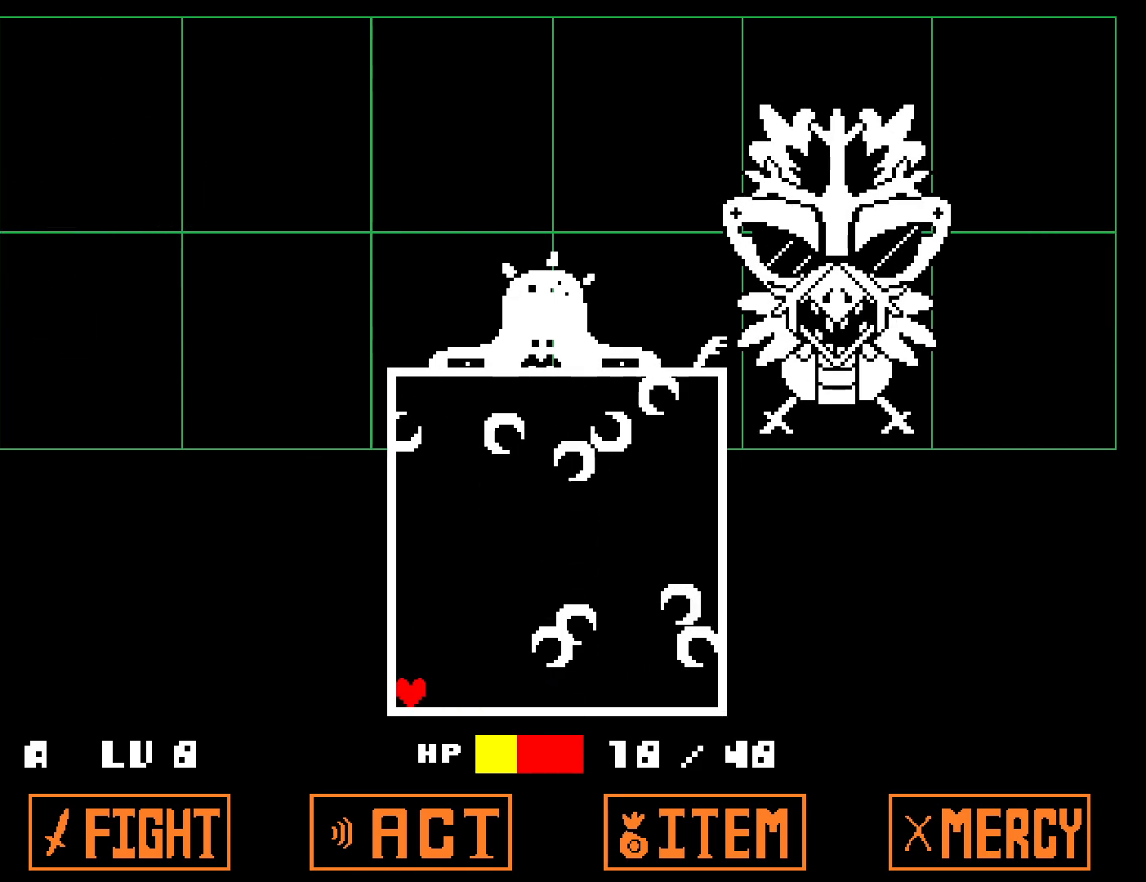
Gameplay with keyboard; each line is a JSON object with the keys held at the frame after it. "events" lists presses ("down") and releases ("up") of "c", "ctrl", "down", "left", "return", "right", "shift", "up", "x" and "z" between this image and that frame as [ms after this image, input, new state], when the widget could be followed in between. No other keys are recorded. Mouse input is not recorded. Not read: other_keys.
{"keys": [], "events": []}
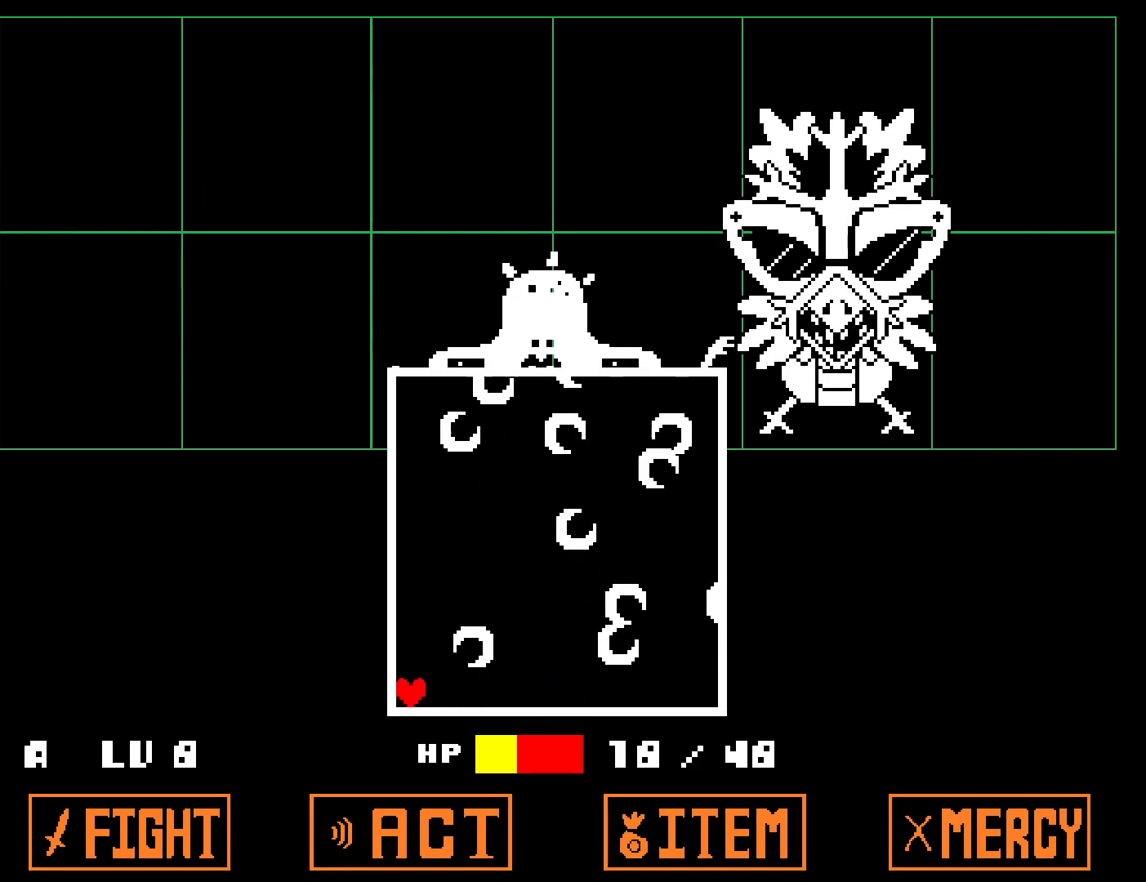
{"keys": [], "events": []}
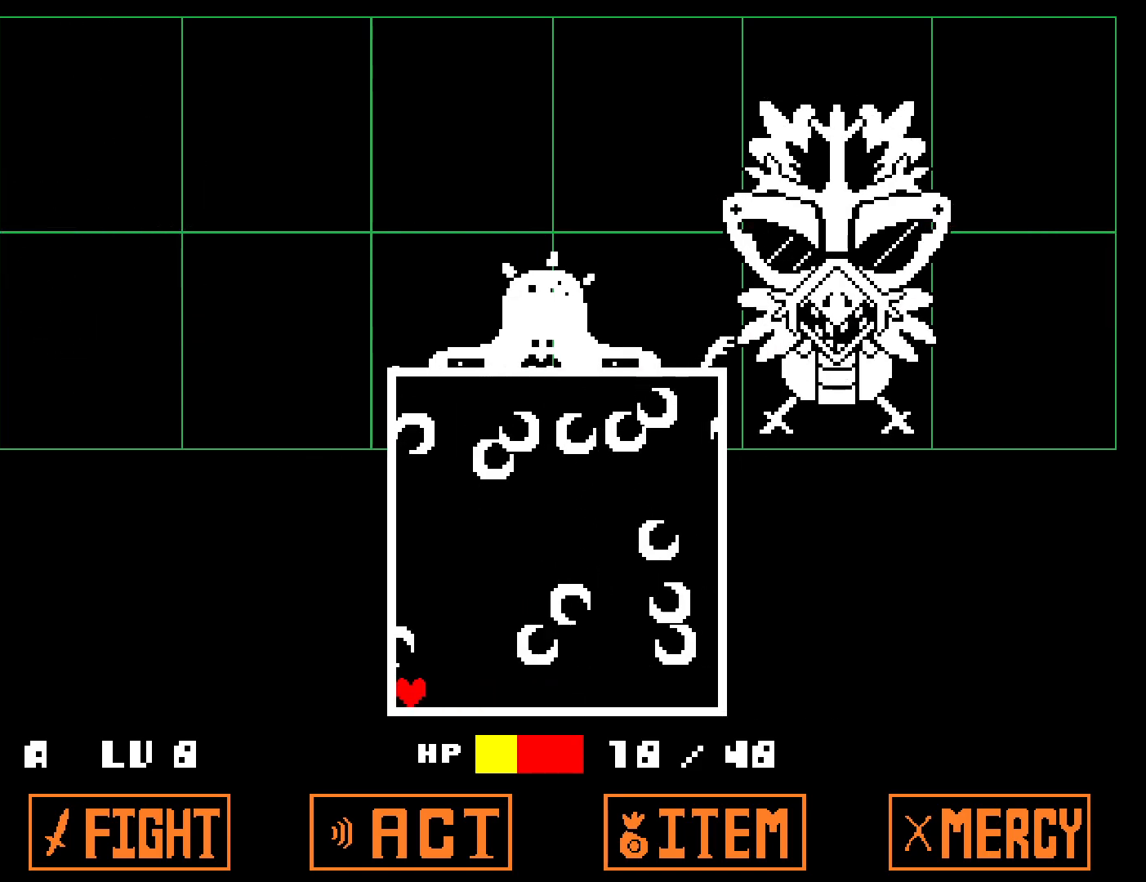
{"keys": [], "events": []}
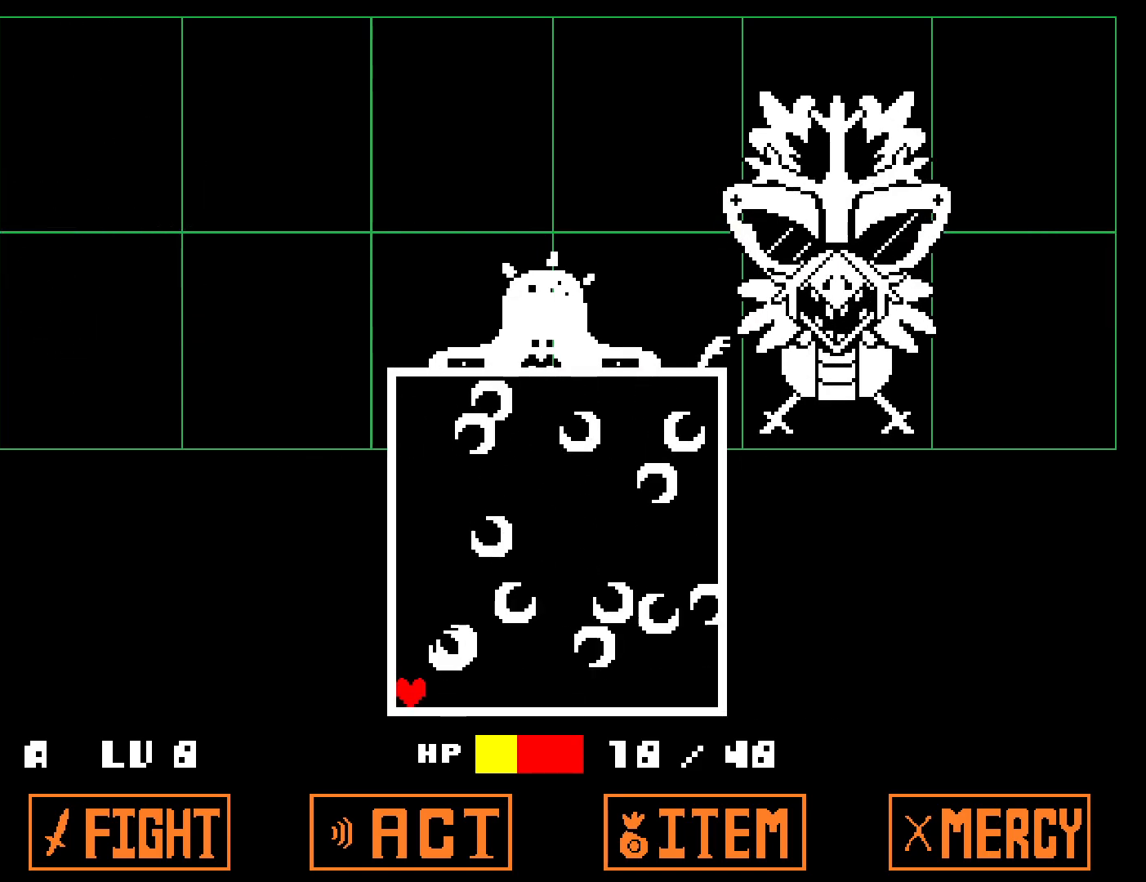
{"keys": [], "events": []}
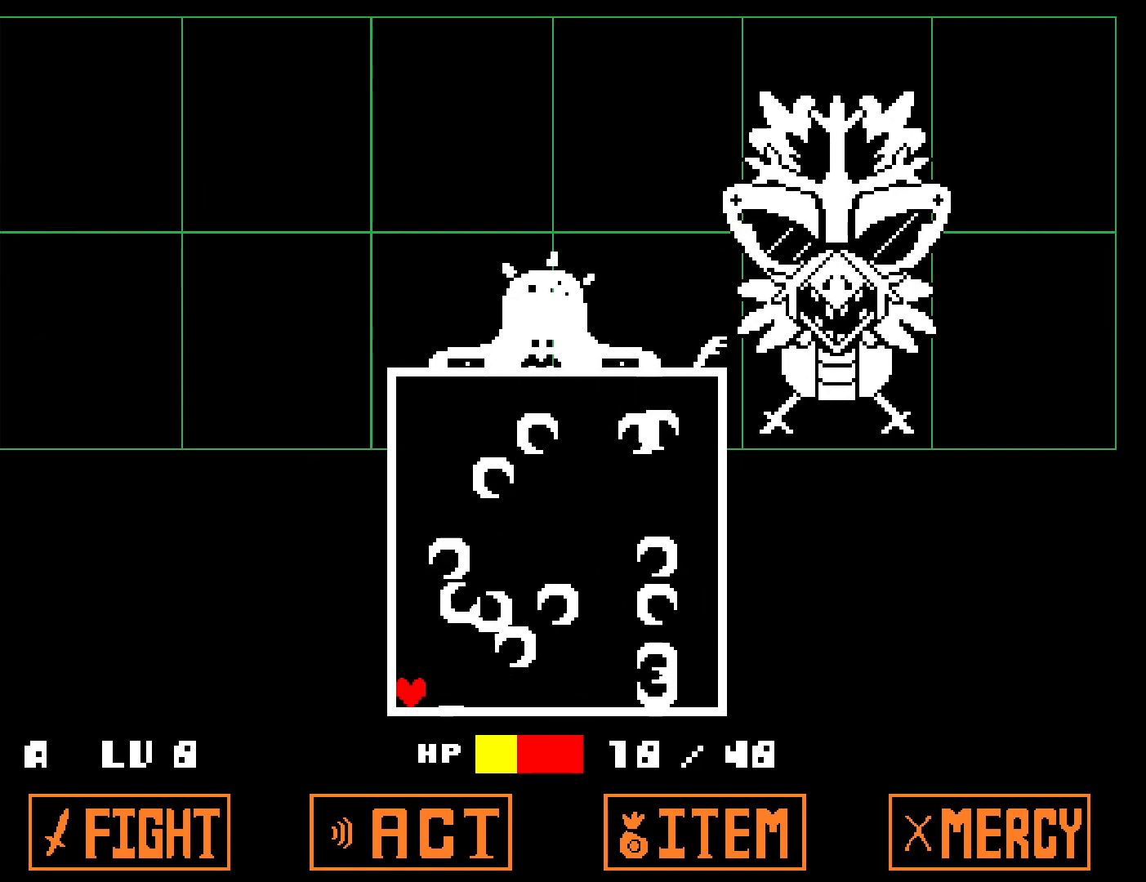
{"keys": [], "events": []}
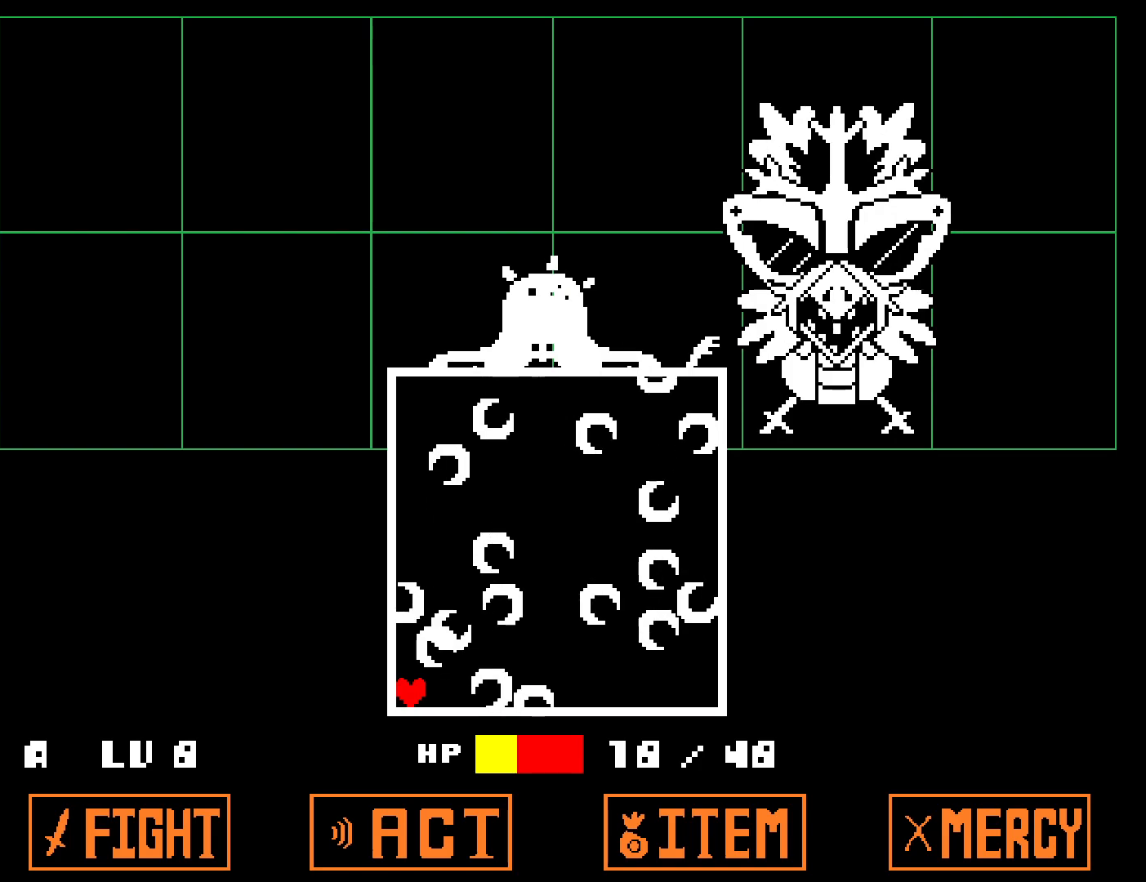
{"keys": [], "events": []}
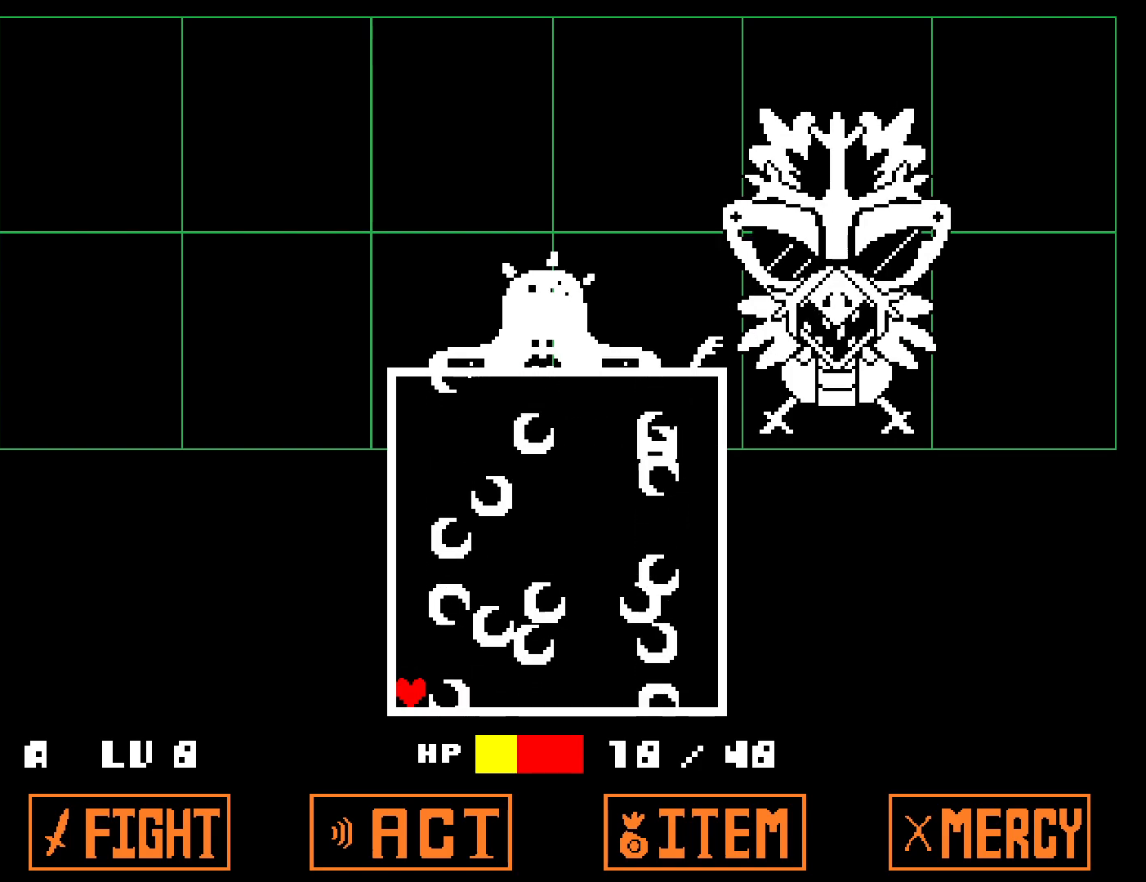
{"keys": [], "events": []}
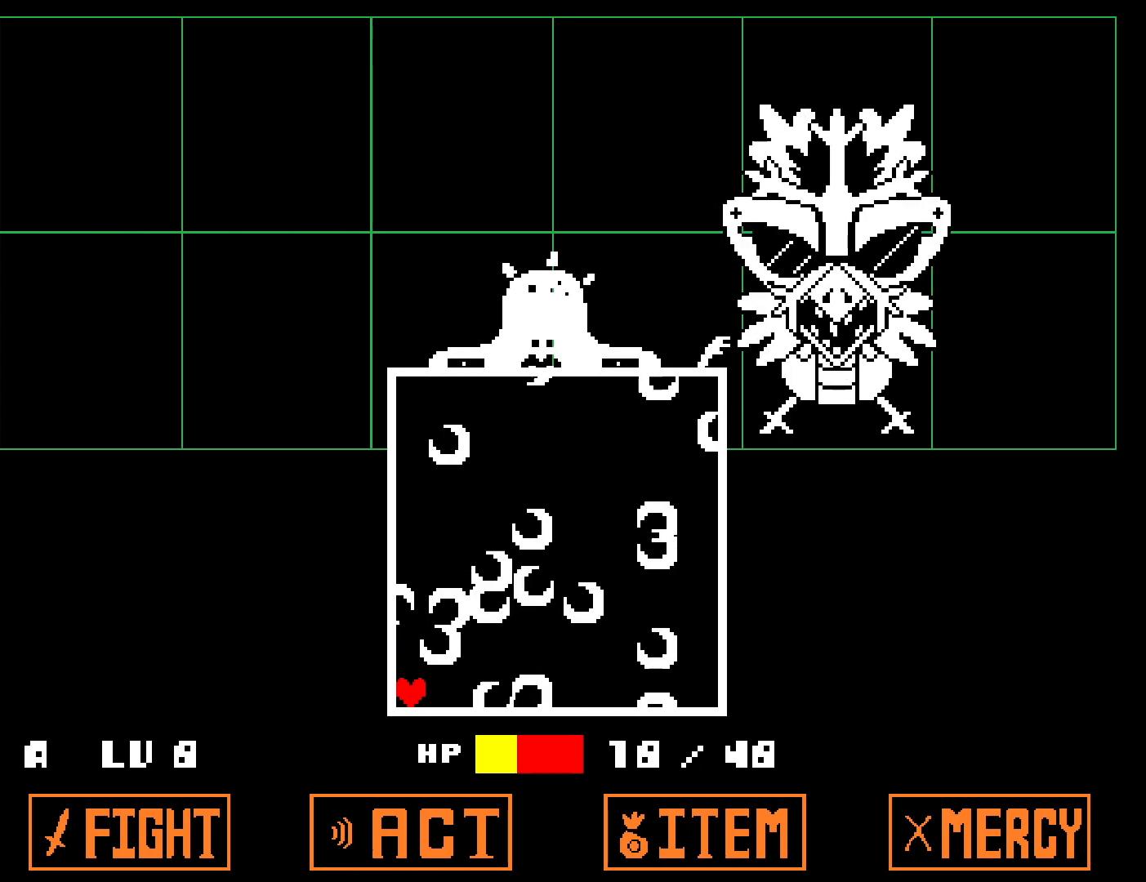
{"keys": [], "events": []}
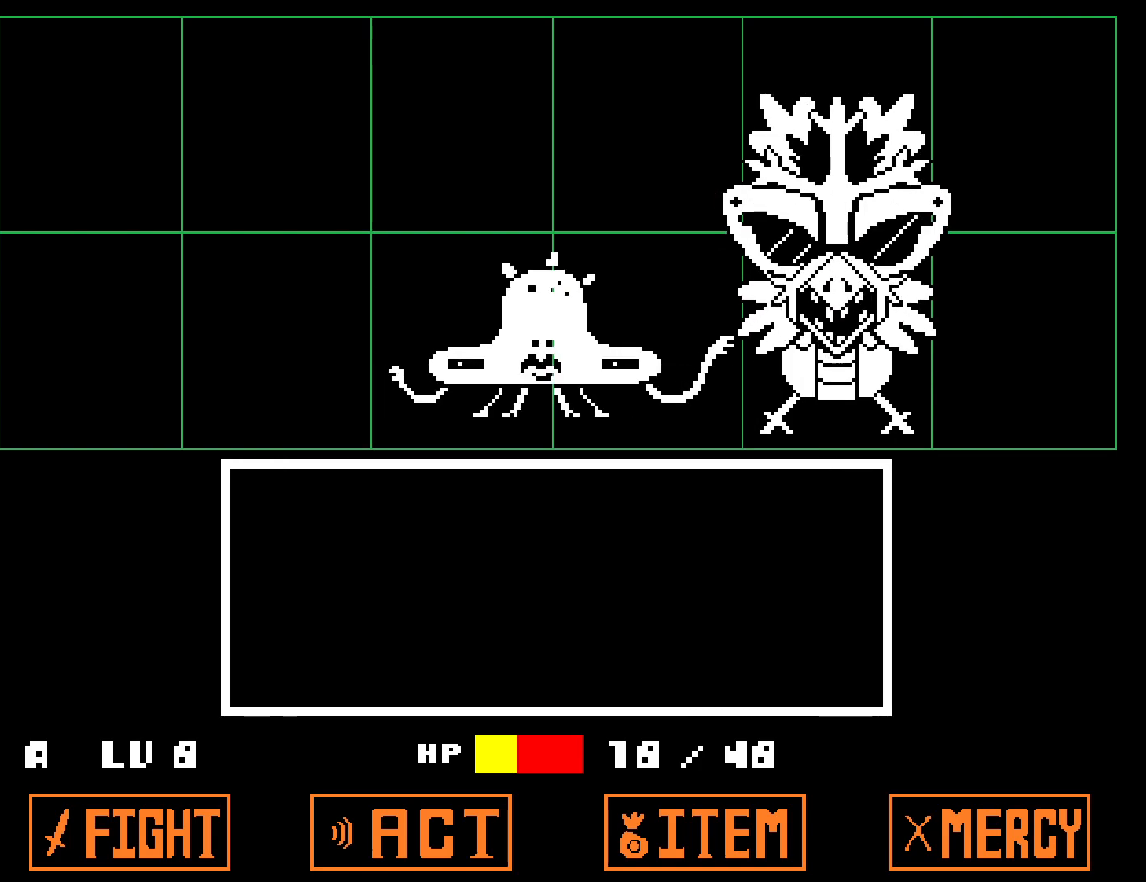
{"keys": [], "events": [[383, "z", "down"], [450, "z", "up"]]}
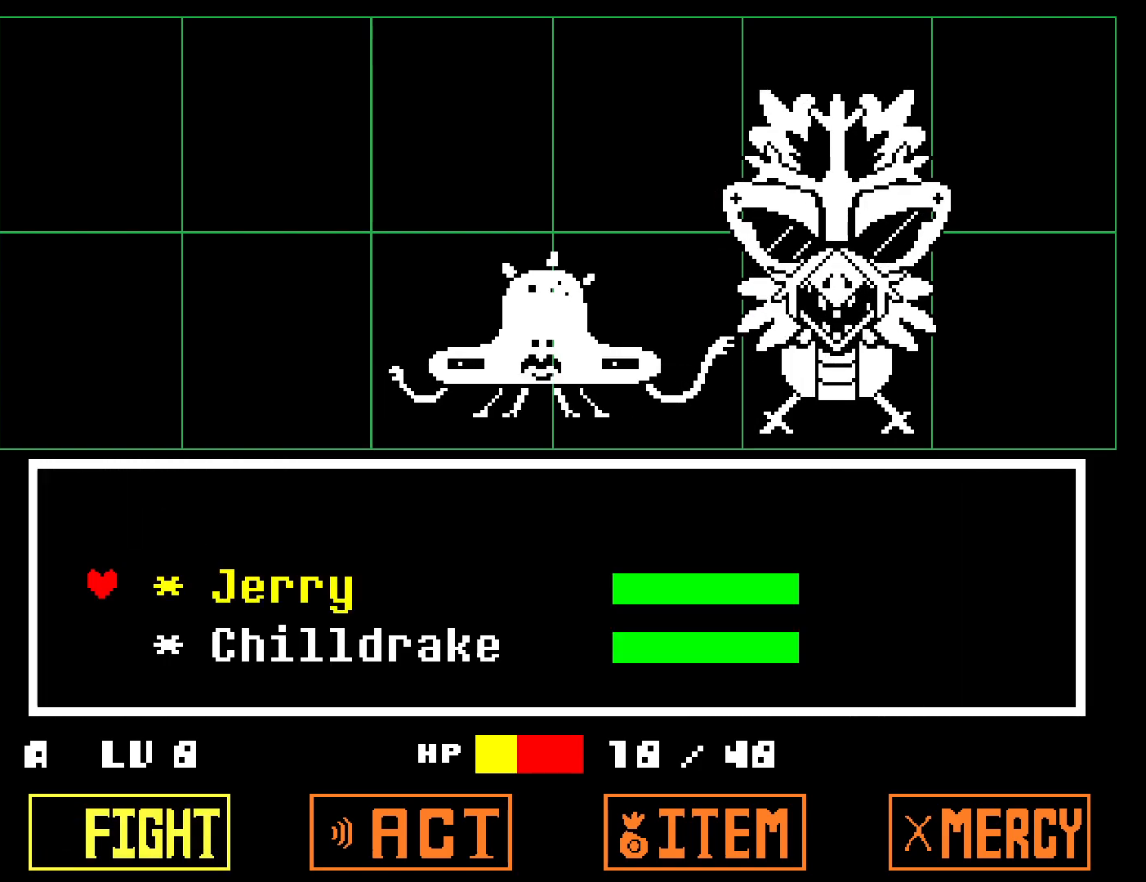
{"keys": [], "events": [[17, "down", "down"], [100, "down", "up"], [117, "z", "down"], [167, "z", "up"]]}
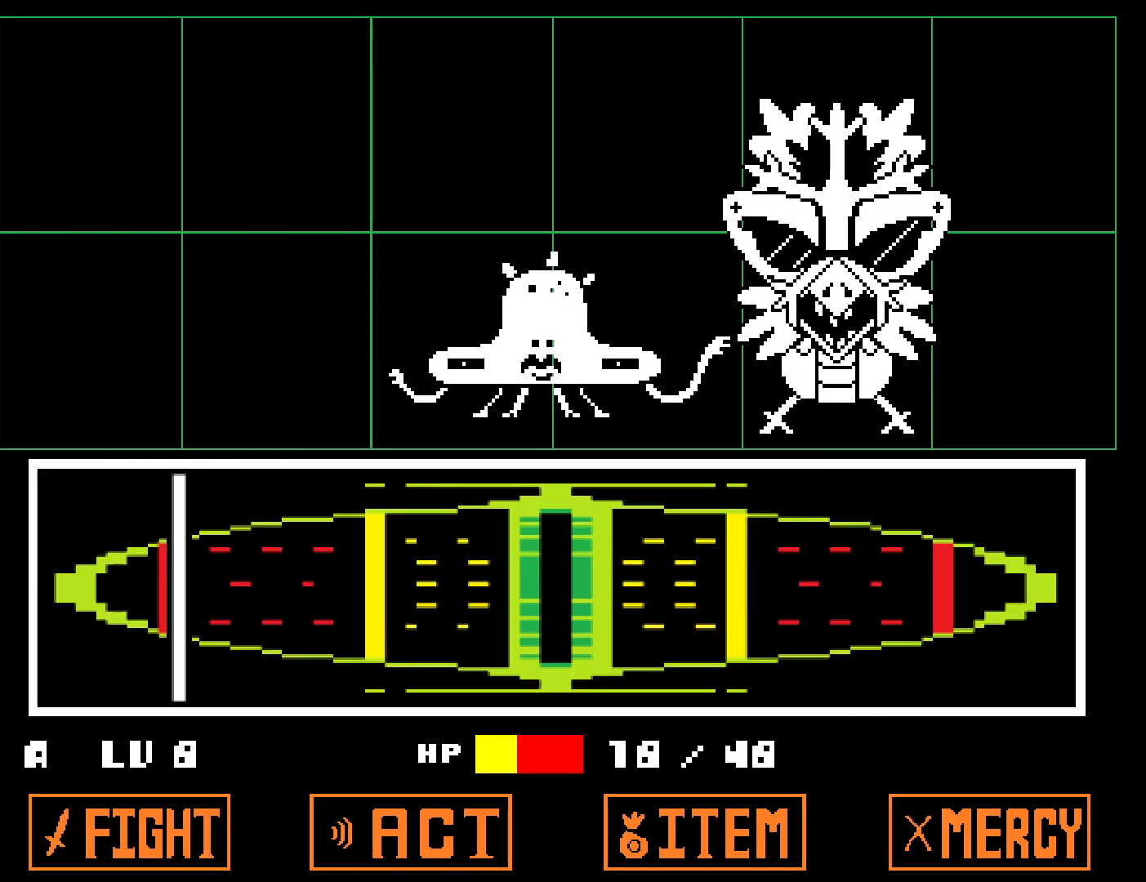
{"keys": ["return"], "events": [[367, "z", "down"], [433, "z", "up"], [500, "return", "down"]]}
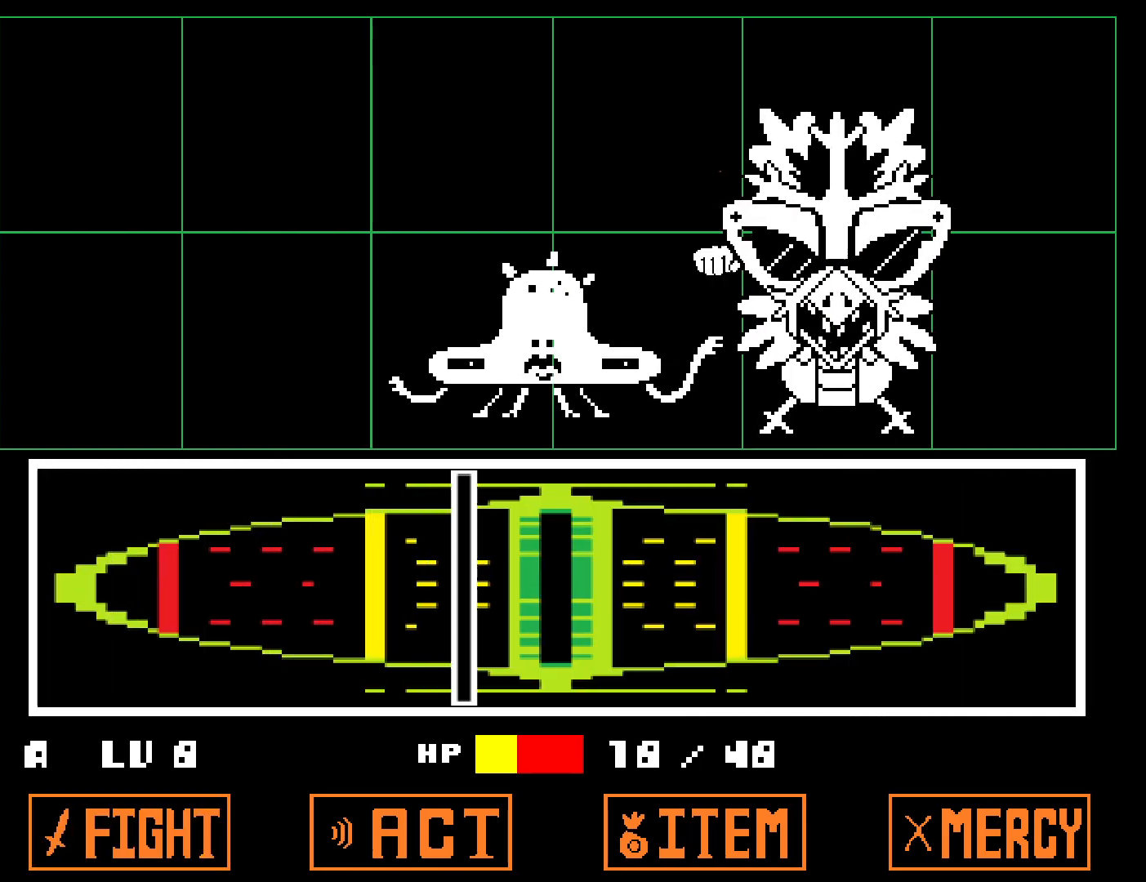
{"keys": [], "events": [[33, "return", "up"], [67, "z", "down"], [100, "return", "down"], [133, "z", "up"], [150, "return", "up"], [217, "return", "down"], [217, "z", "down"], [250, "z", "up"], [267, "return", "up"], [333, "return", "down"], [333, "z", "down"], [383, "return", "up"], [417, "z", "up"]]}
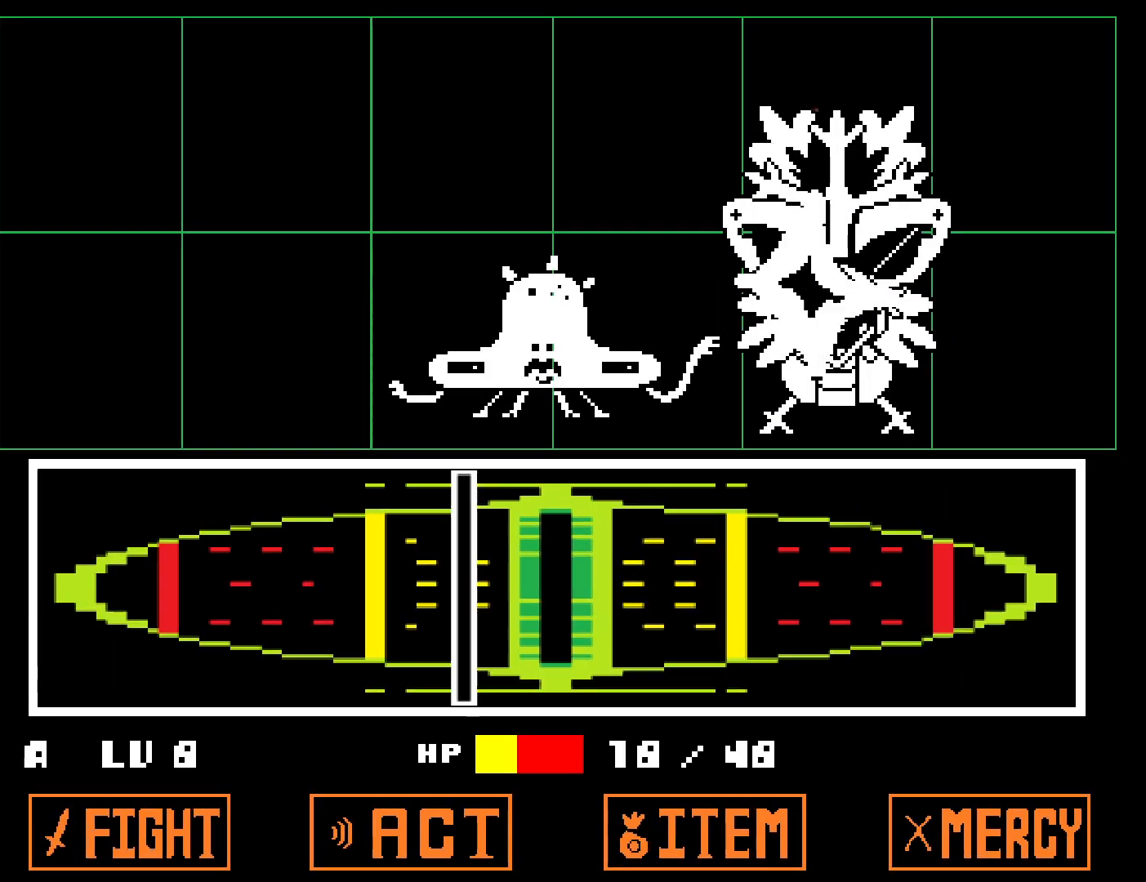
{"keys": [], "events": []}
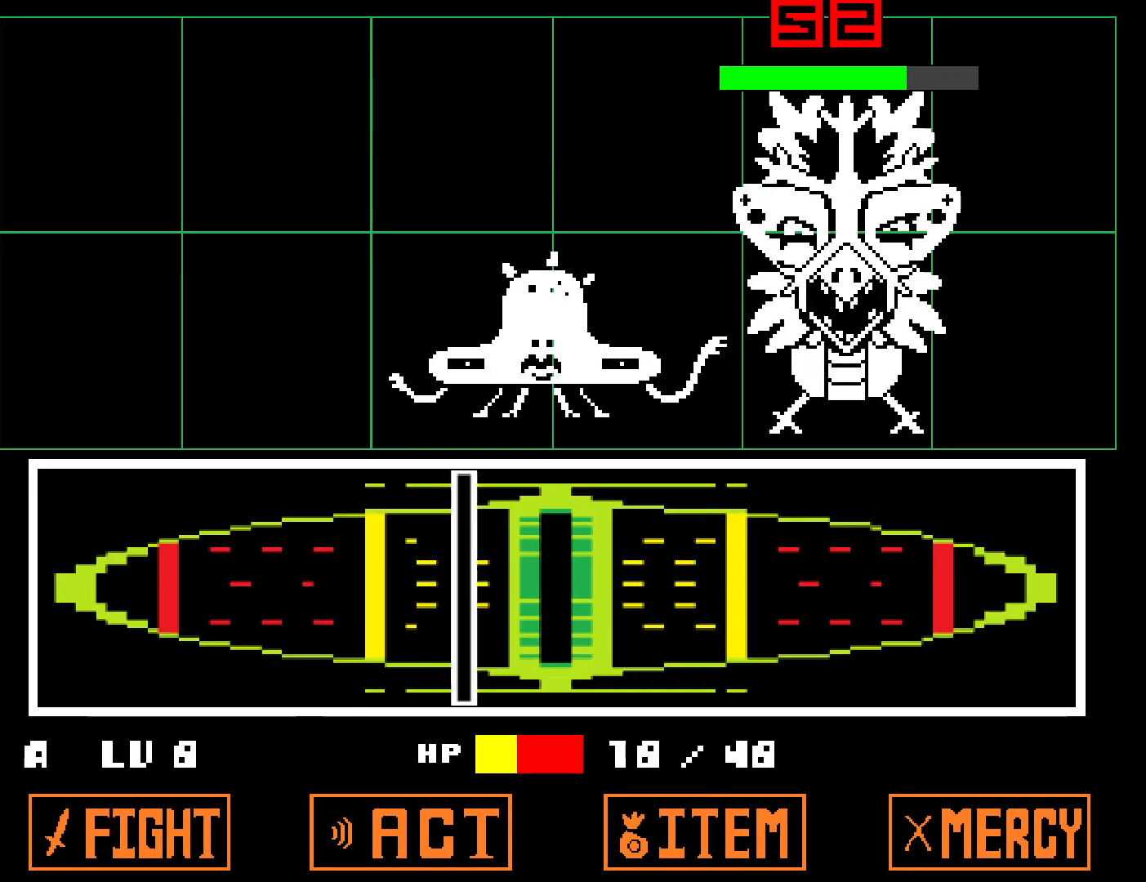
{"keys": [], "events": []}
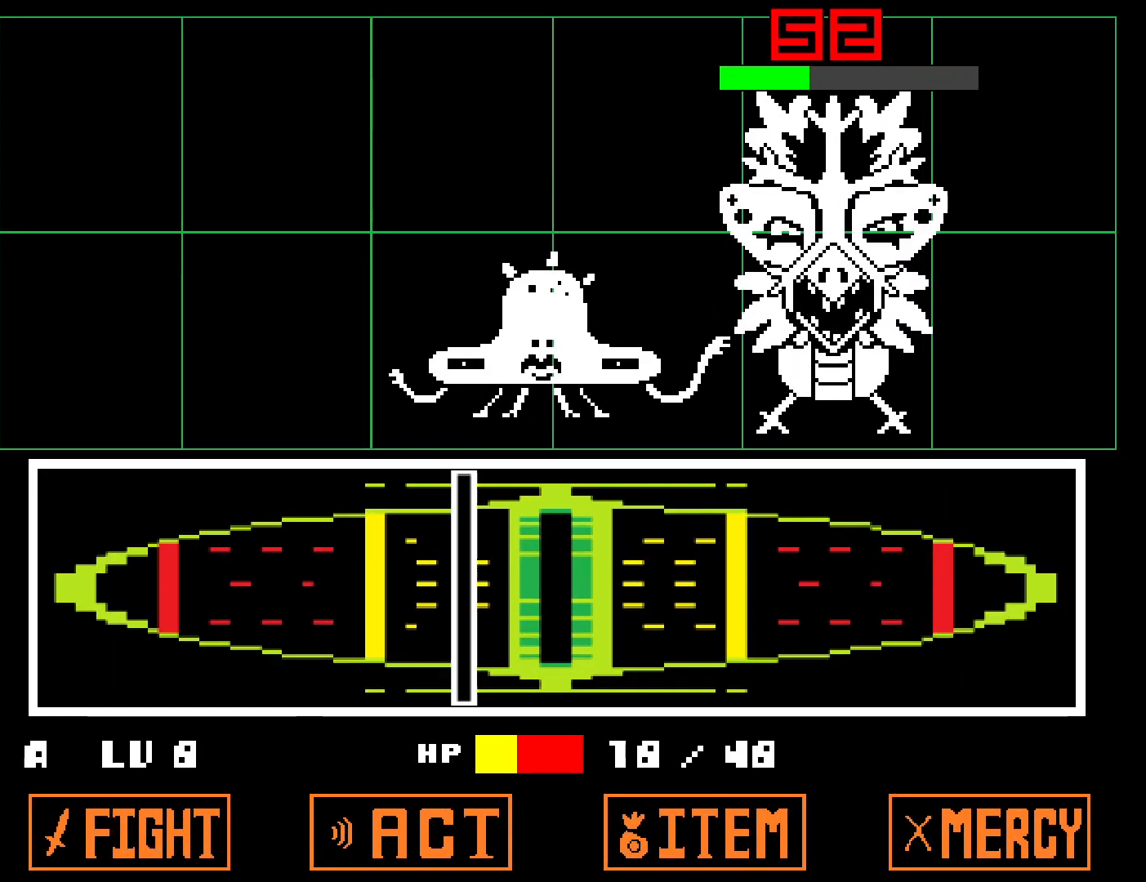
{"keys": [], "events": [[167, "z", "down"], [250, "x", "down"], [250, "z", "up"], [367, "x", "up"], [367, "z", "down"], [433, "x", "down"], [433, "z", "up"], [500, "x", "up"]]}
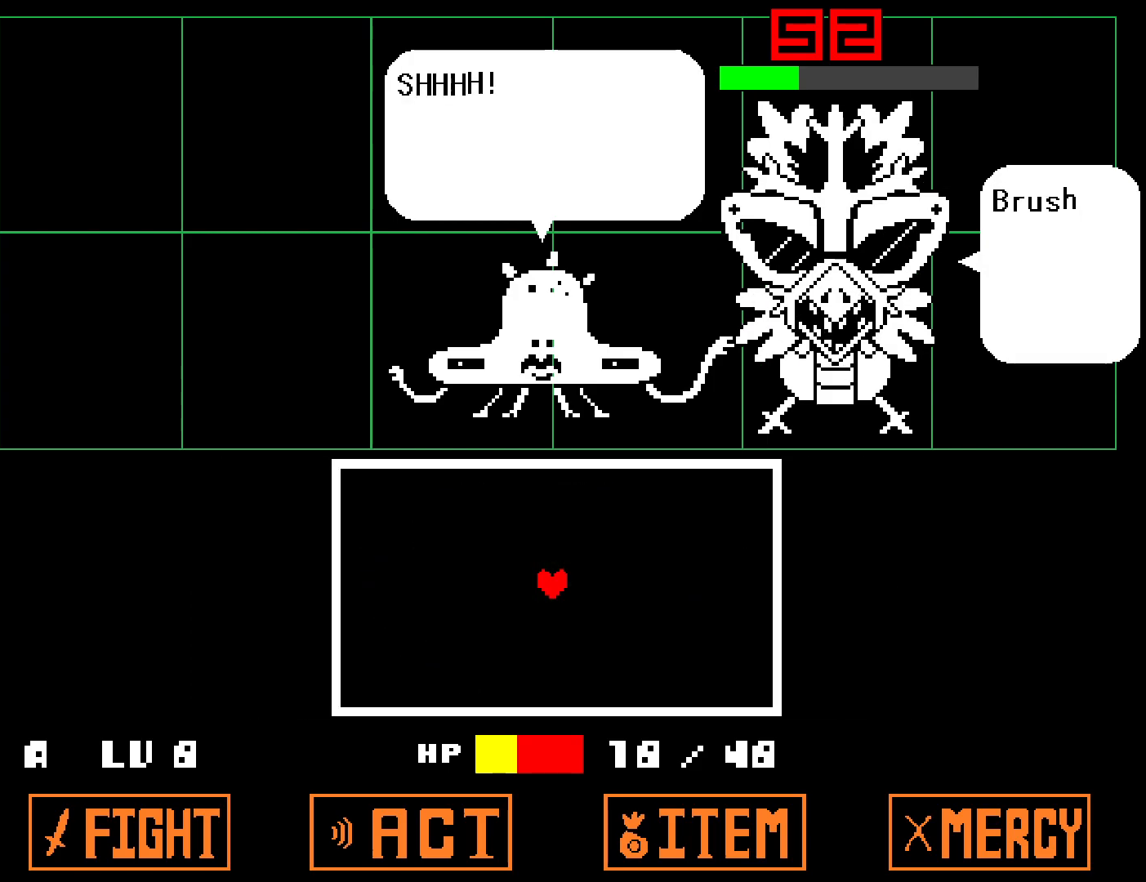
{"keys": ["down"], "events": [[17, "z", "down"], [67, "x", "down"], [67, "z", "up"], [150, "x", "up"], [150, "z", "down"], [200, "x", "down"], [233, "z", "up"], [267, "down", "down"], [317, "x", "up"]]}
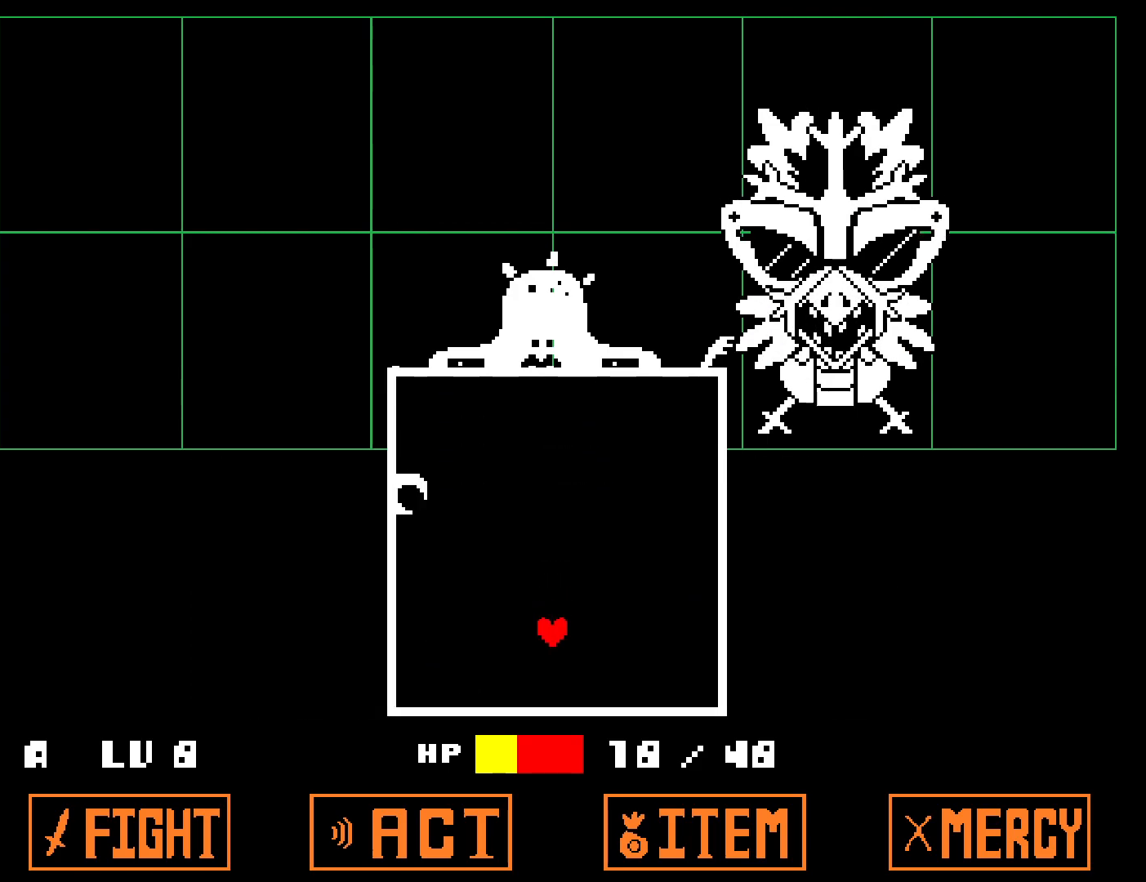
{"keys": ["left"], "events": [[200, "left", "down"], [333, "down", "up"]]}
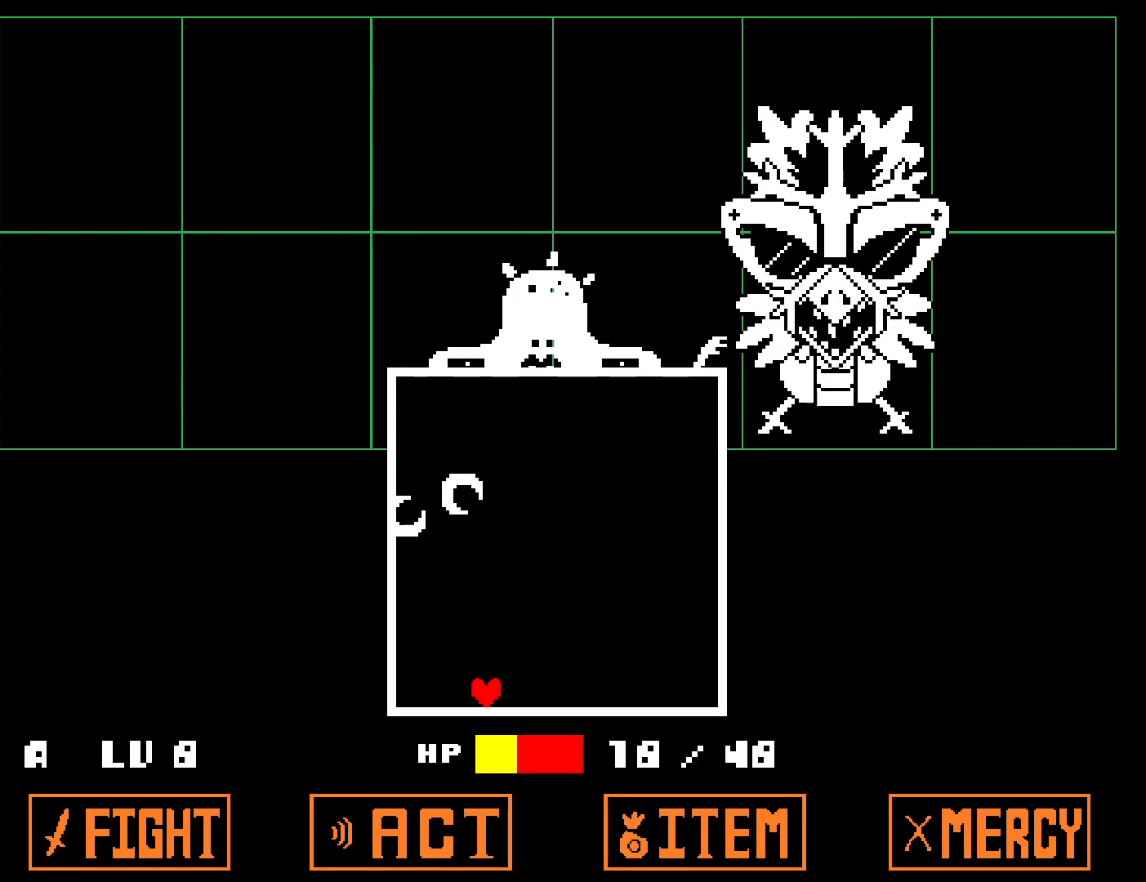
{"keys": ["down", "left"], "events": [[333, "down", "down"]]}
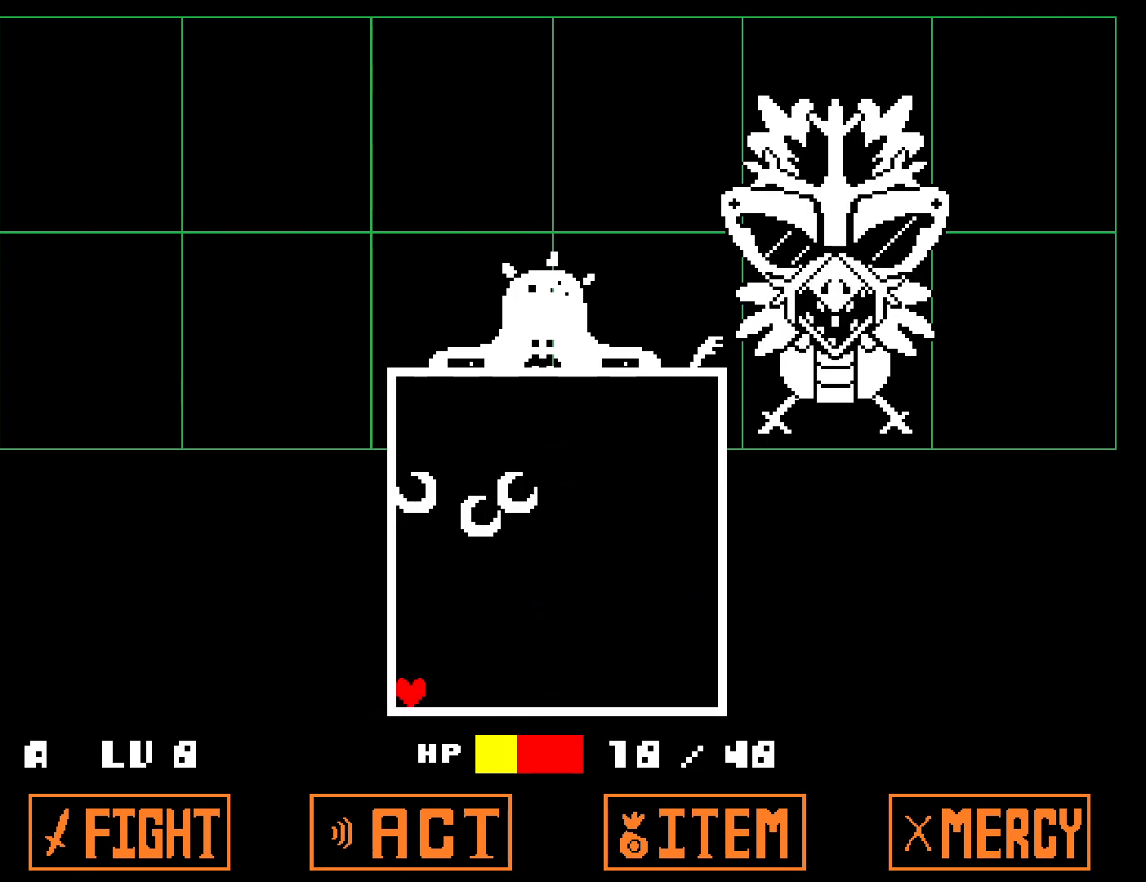
{"keys": [], "events": [[17, "down", "up"], [367, "left", "up"]]}
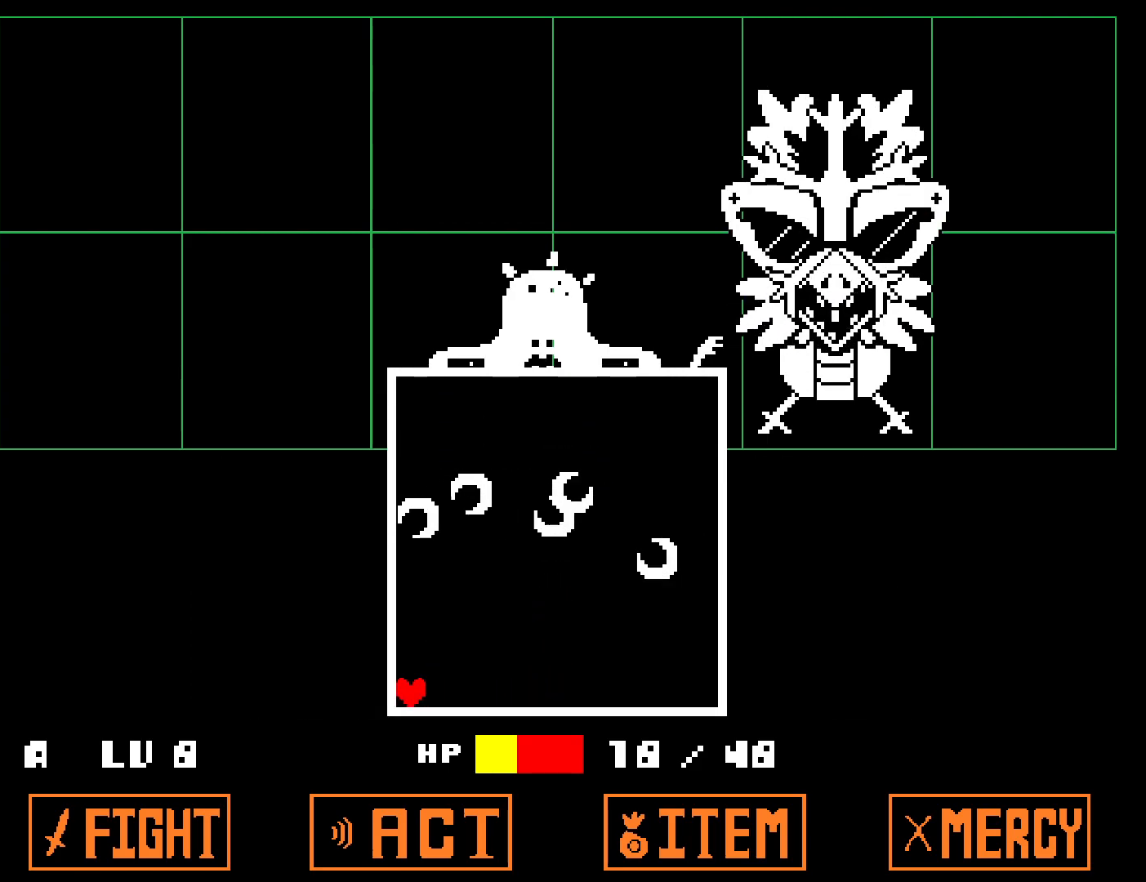
{"keys": [], "events": []}
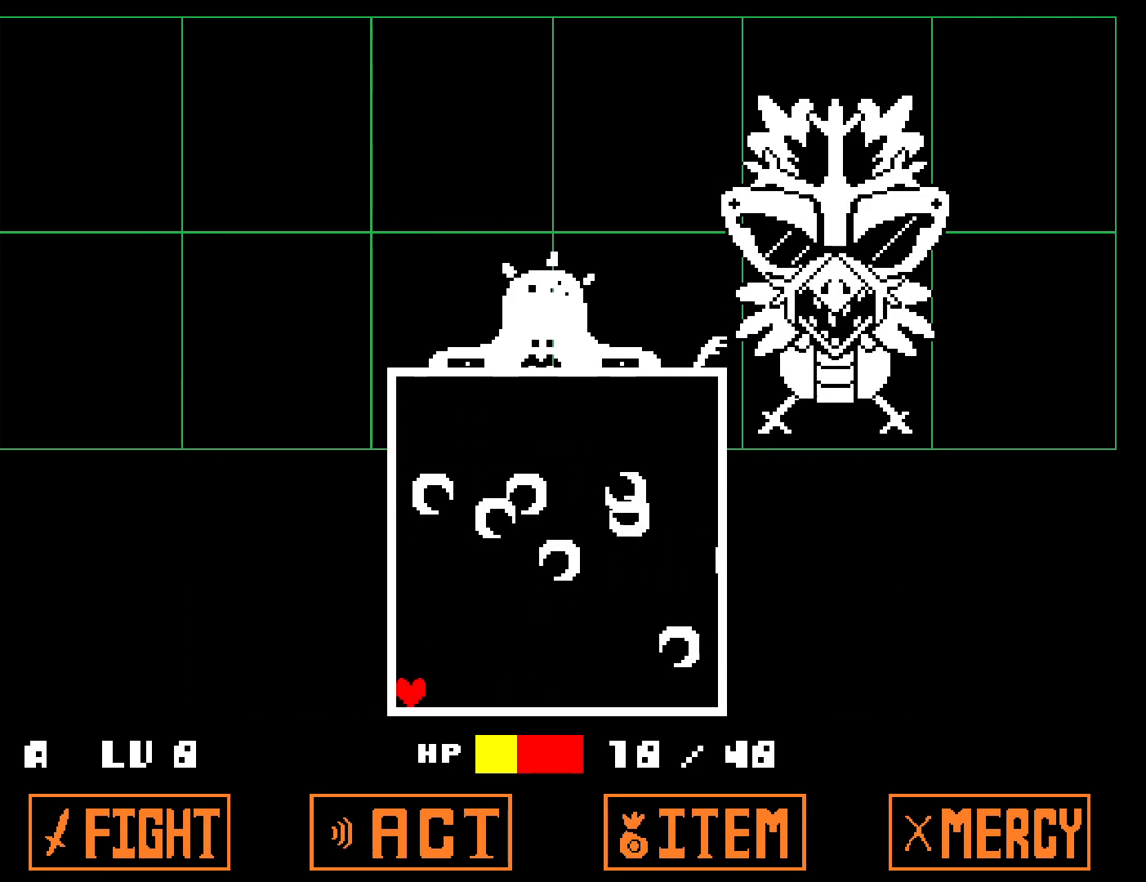
{"keys": [], "events": []}
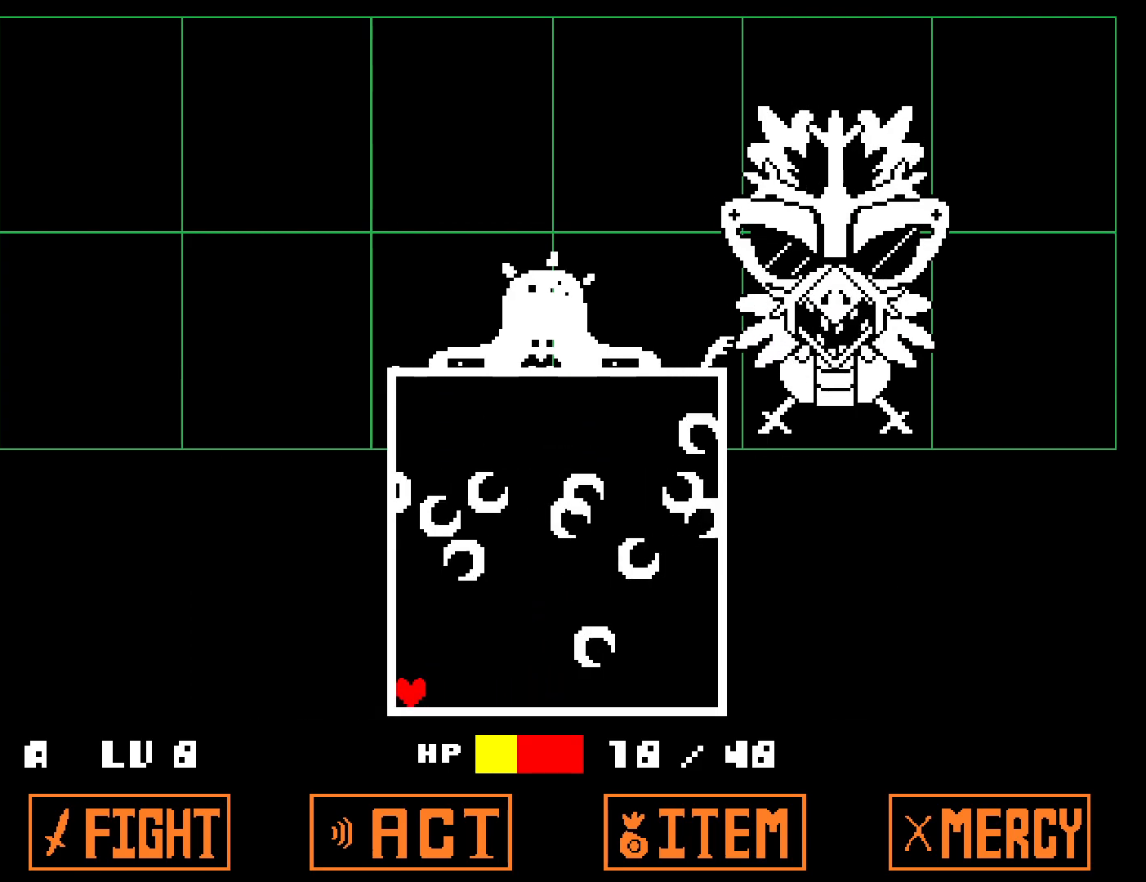
{"keys": [], "events": []}
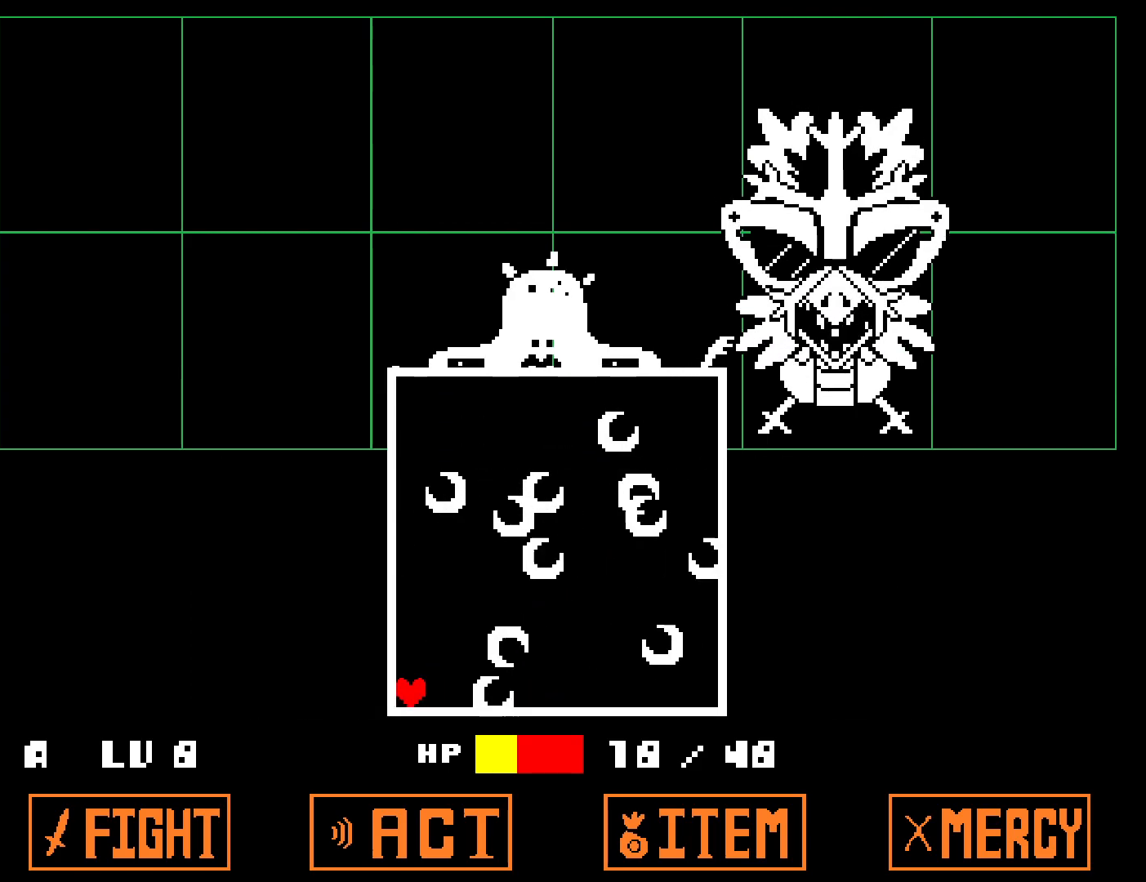
{"keys": [], "events": []}
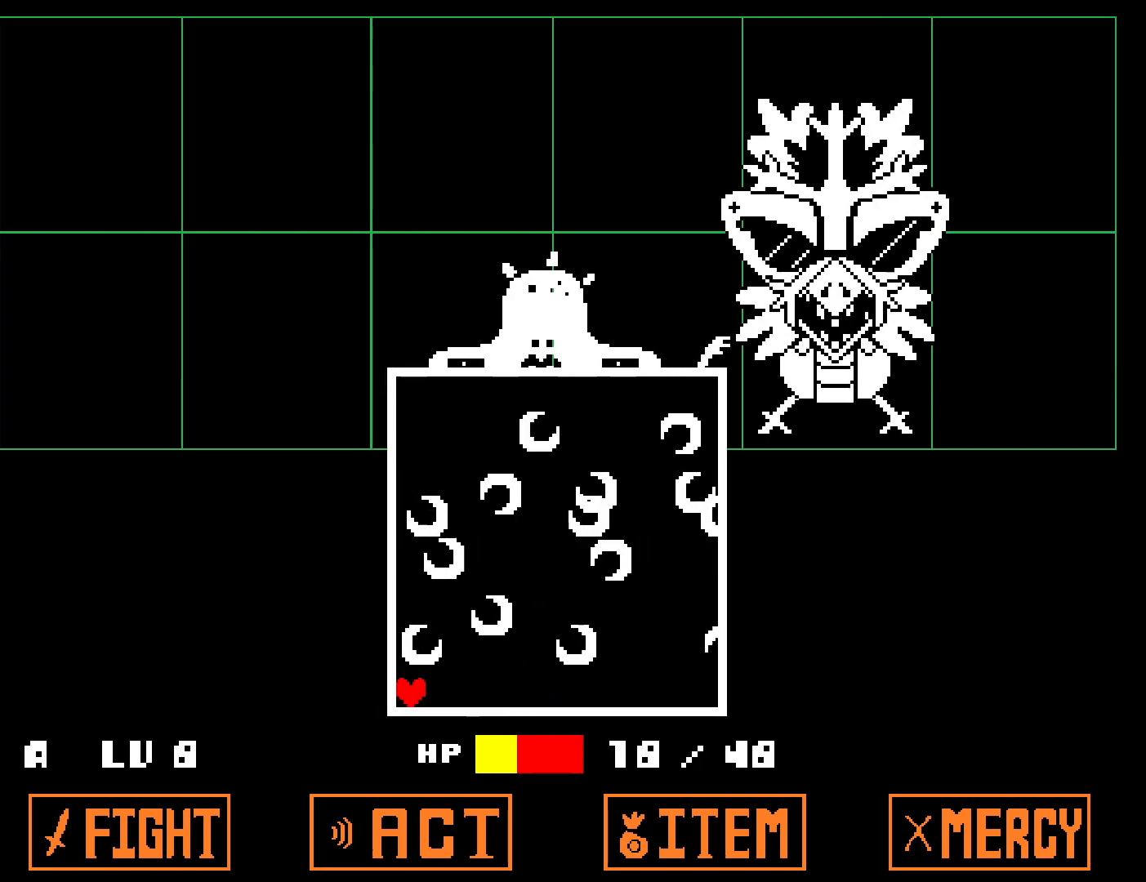
{"keys": [], "events": []}
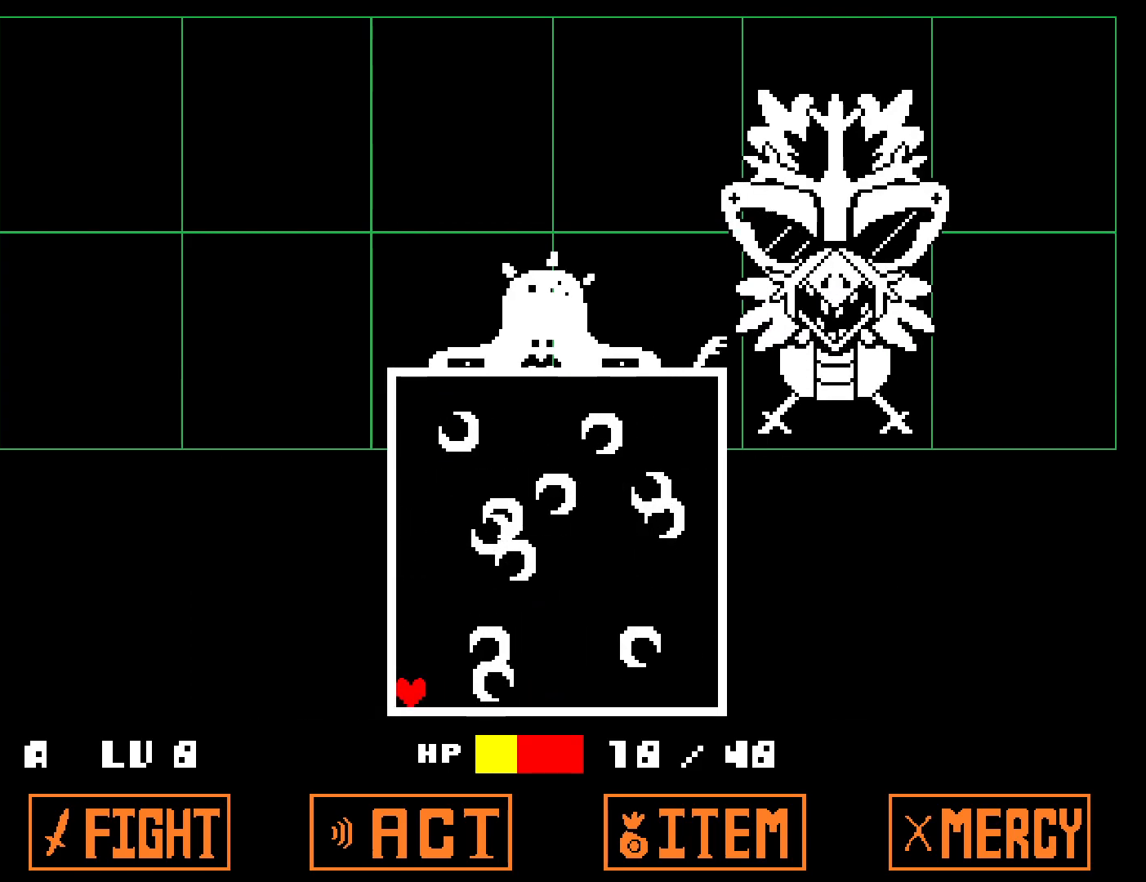
{"keys": [], "events": []}
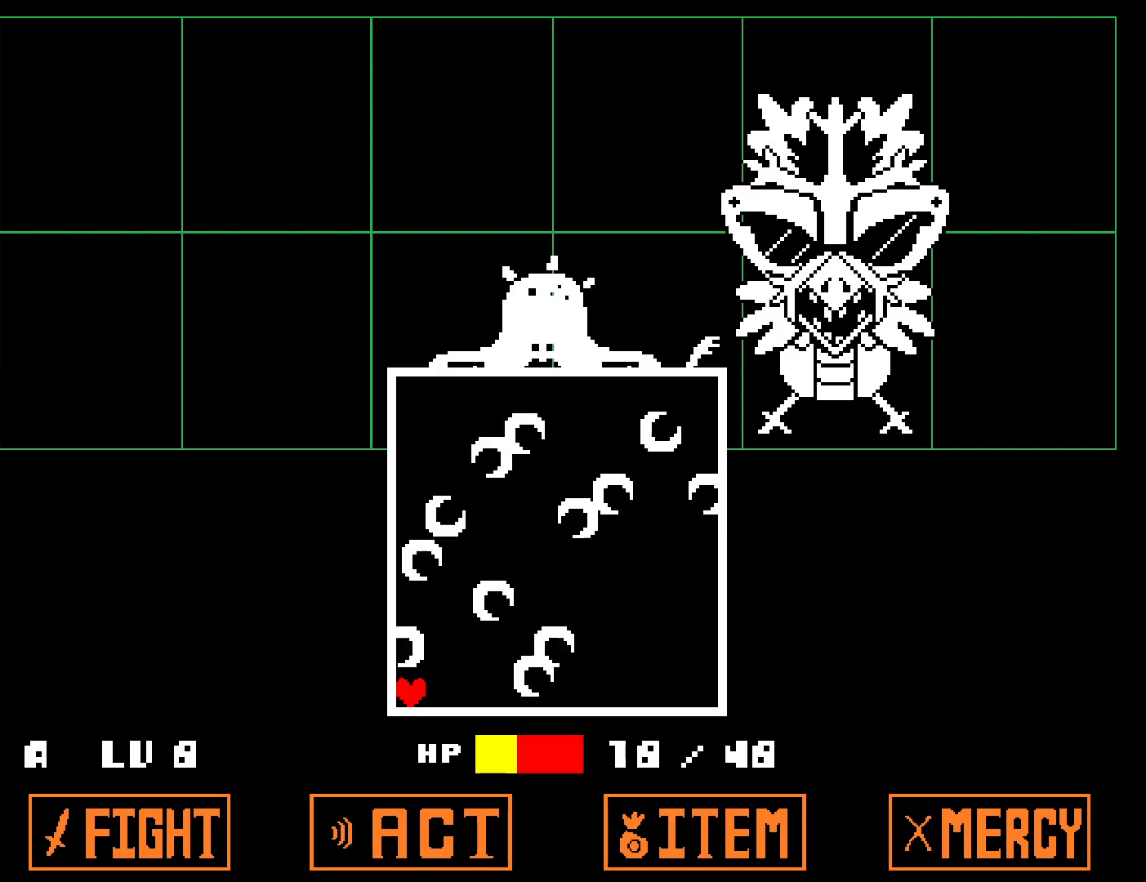
{"keys": [], "events": []}
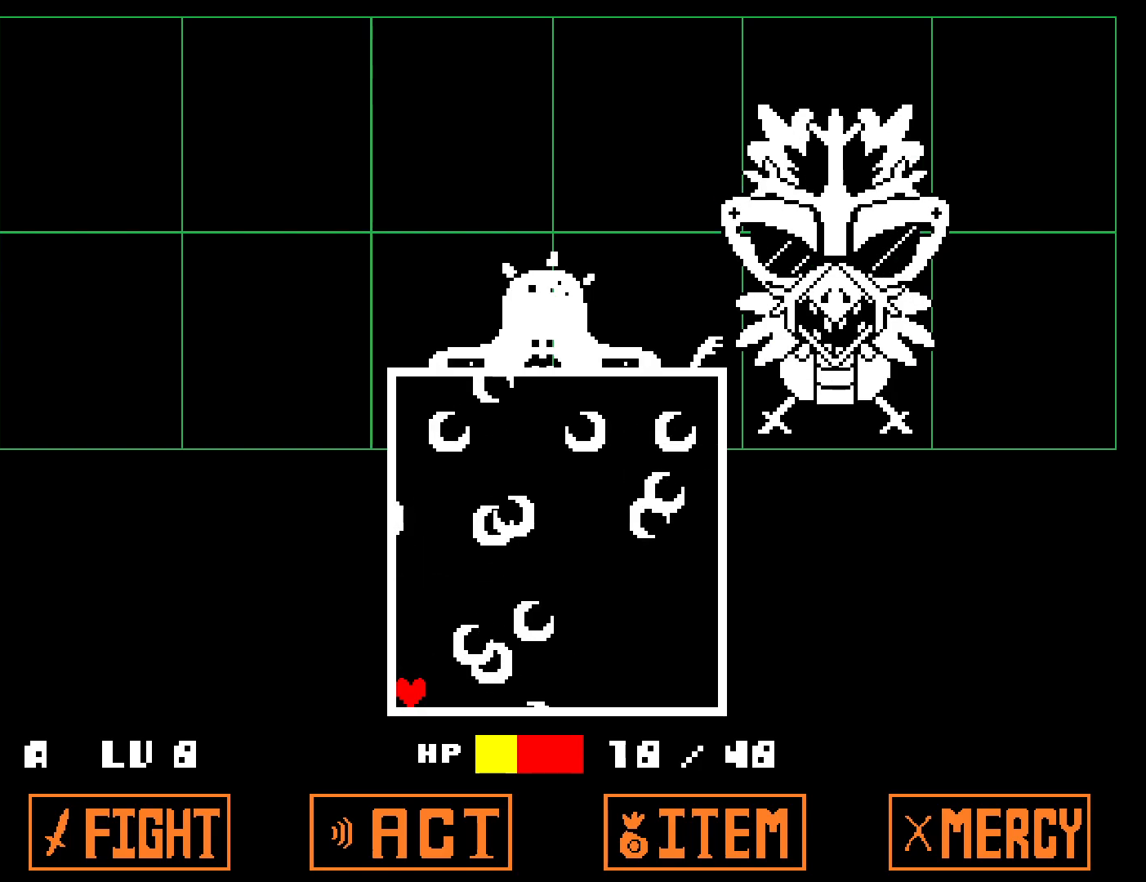
{"keys": [], "events": []}
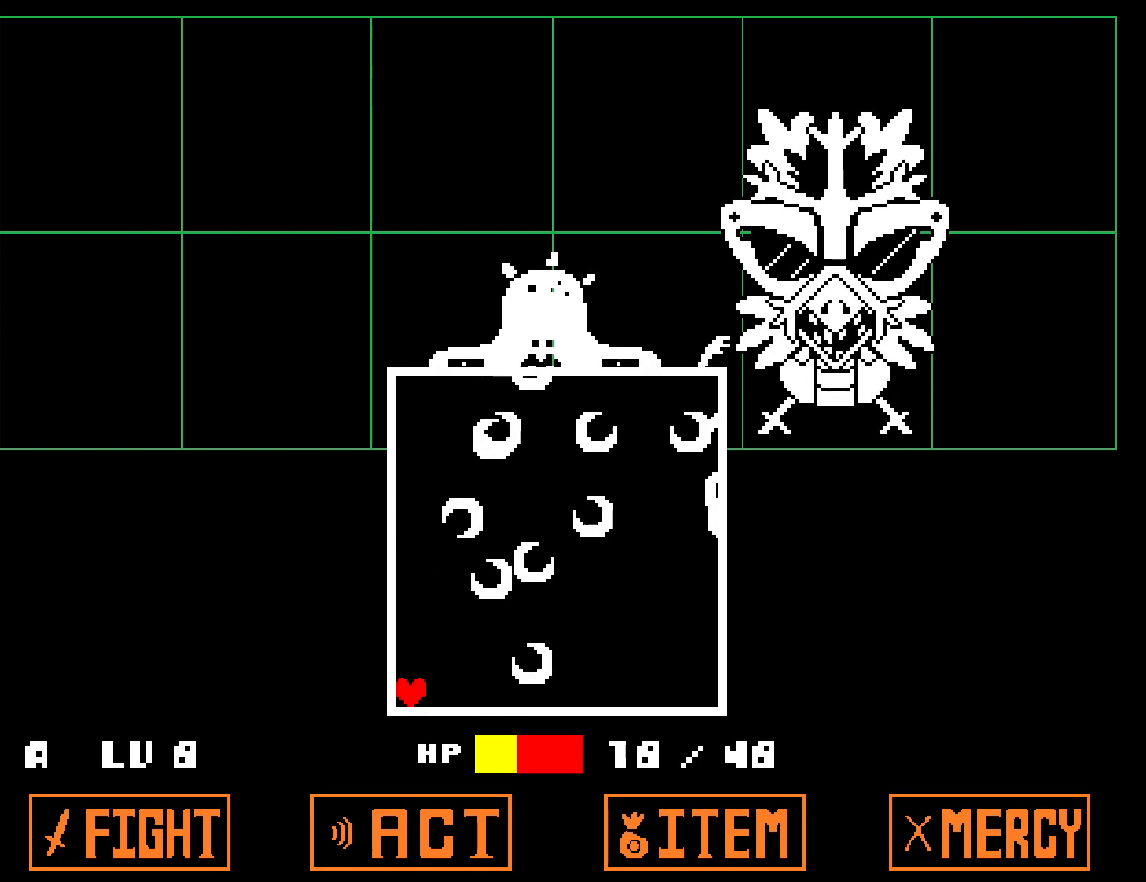
{"keys": [], "events": []}
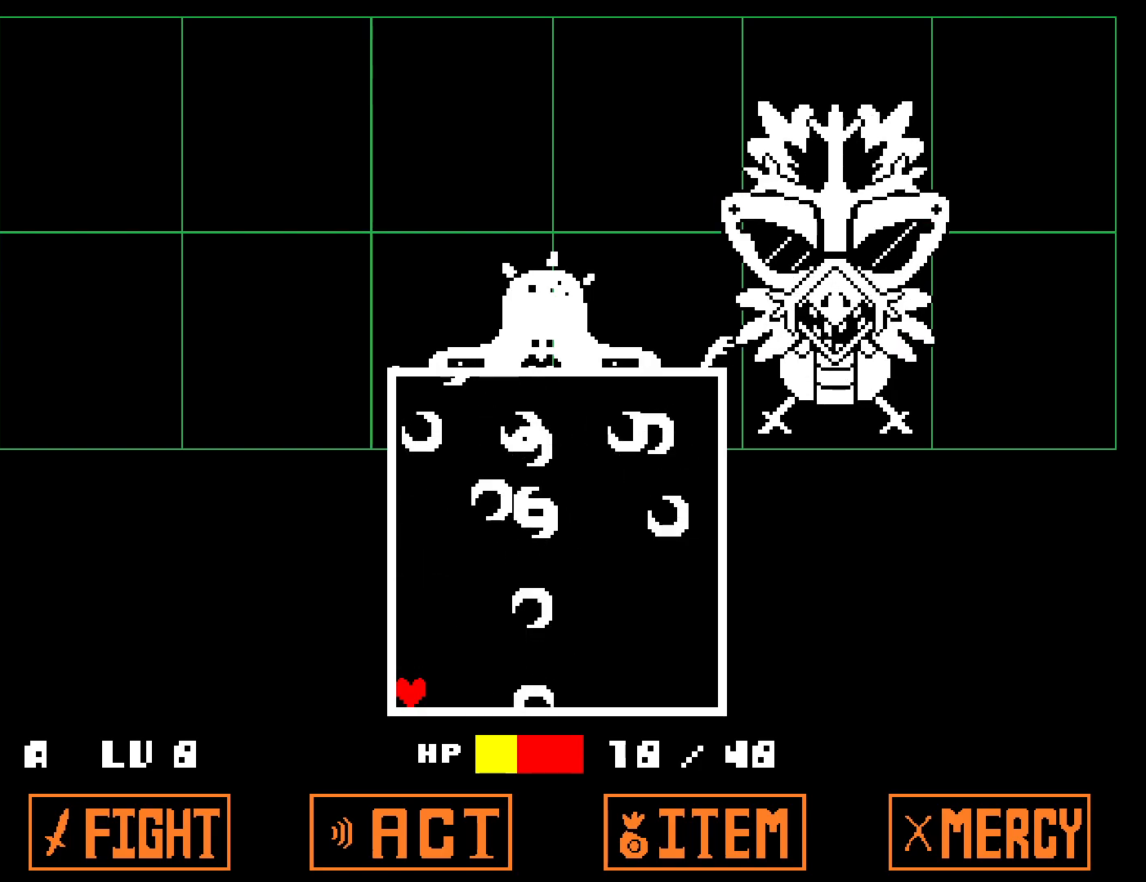
{"keys": [], "events": []}